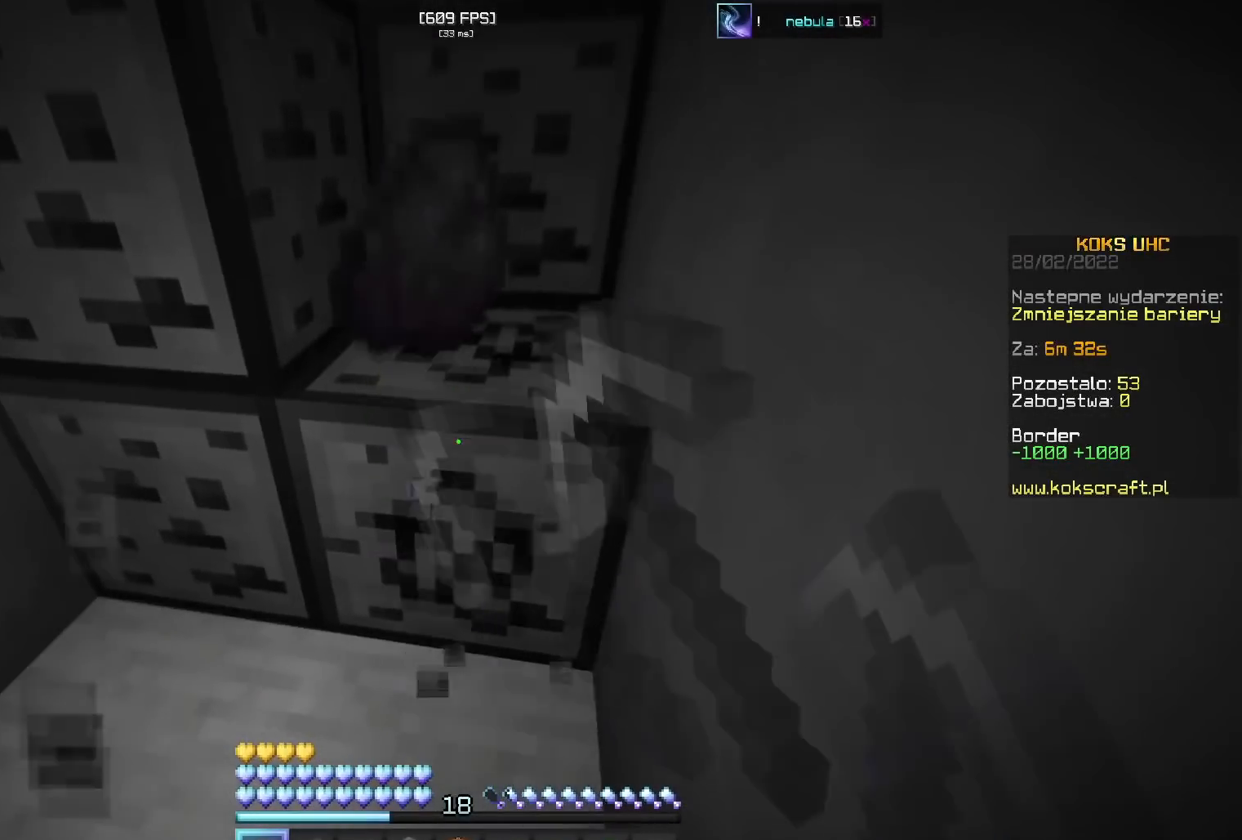
Gameplay with keyboard and mouse; each line is a JSON object with the keys and mouse buttons held at the frame after it. "events" lists presses ("down") and releases ("up") of "a", "ctrl", "d", "e", "f", "q", "r", "s", "shift", "space", "tab", "w", "mouse_left", "mouse_wheel", "mouse_right", "mouse_mb4" and "mouse_mb5" between this image and that frame as [ms after this image, input, new state], when the widget could be followed in between. "mouse_left", "mouse_wheel", "mouse_right", "mouse_mb4", "mouse_mb5" = the "left", "wheel", "right", "mb4", "mb5" buttons of the "mouse" list. No other keys are recorded. Fast repeated clicks can show as one long hold. "wheel" means that the mouse wheel is clicked or scrolled. Mouse movement is not recorded.
{"keys": ["a", "shift"], "mouse": ["left"], "events": [[33, "d", "down"], [267, "w", "up"], [317, "d", "up"], [350, "a", "down"]]}
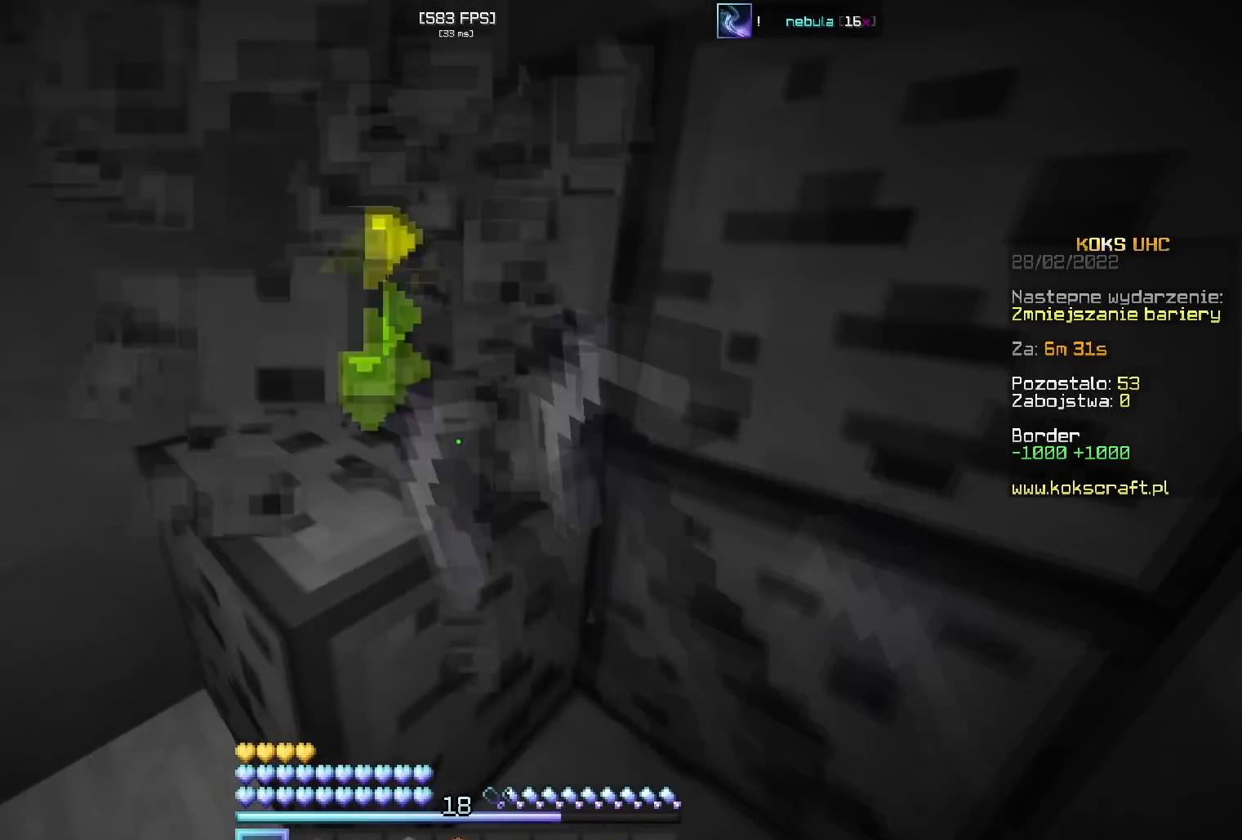
{"keys": [], "mouse": ["left"], "events": [[17, "s", "down"], [151, "s", "up"], [184, "a", "up"], [201, "shift", "up"], [334, "a", "down"], [334, "w", "down"], [417, "a", "up"], [417, "w", "up"]]}
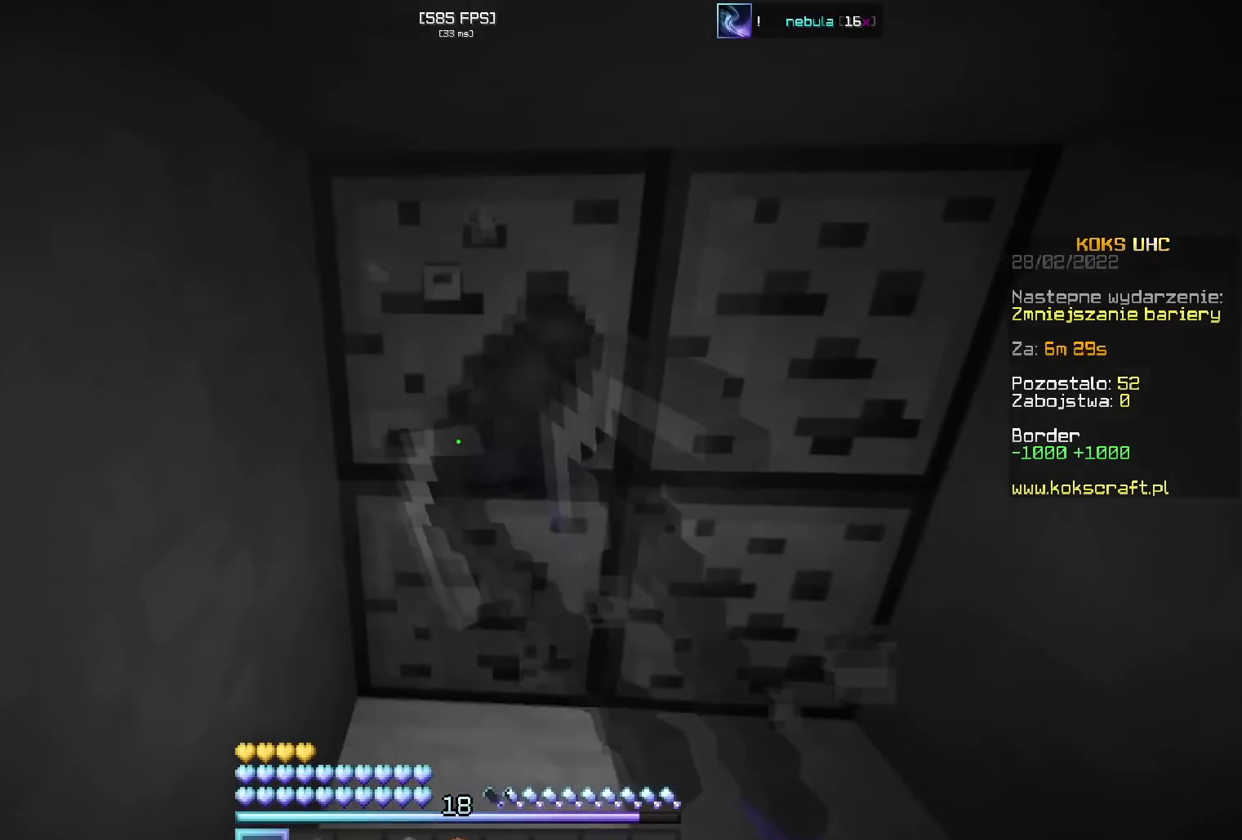
{"keys": [], "mouse": ["left"], "events": [[217, "w", "down"], [284, "w", "up"]]}
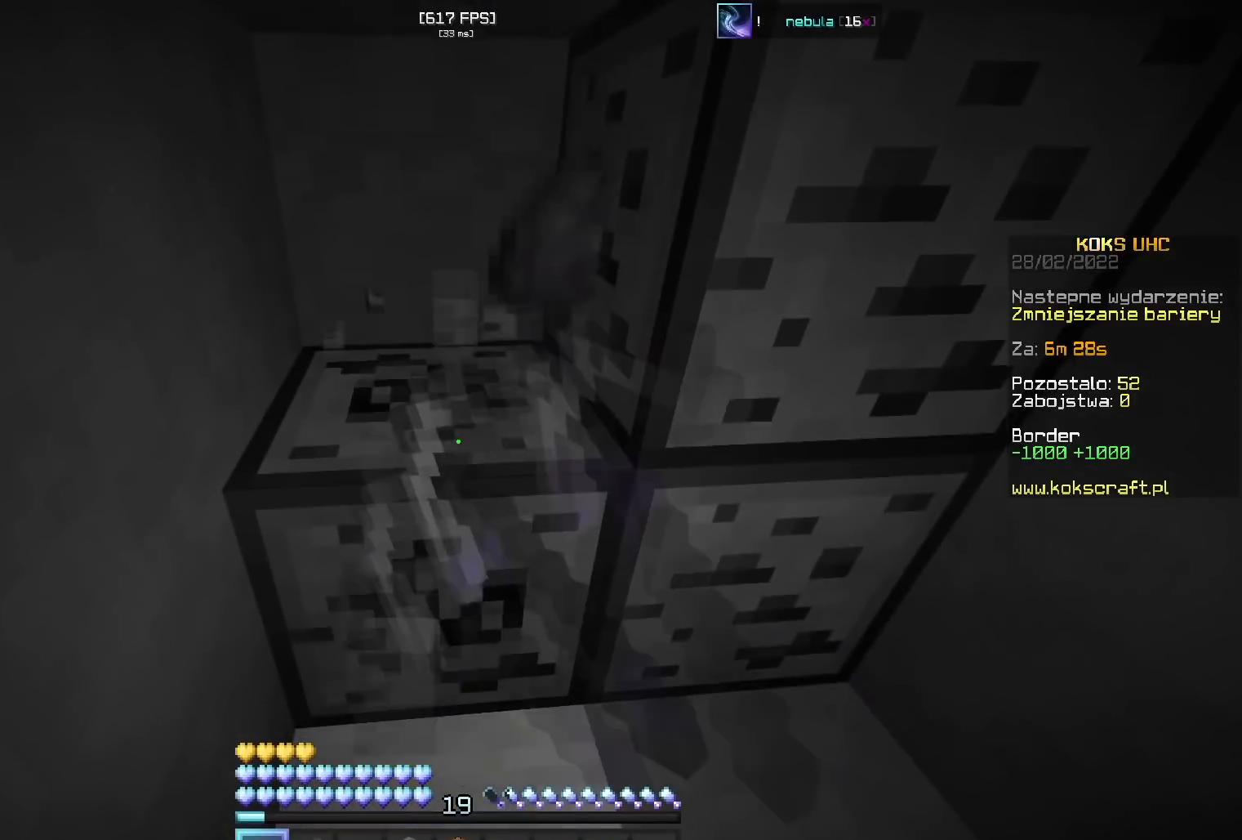
{"keys": [], "mouse": ["left"], "events": [[84, "w", "down"], [117, "a", "down"], [184, "w", "up"], [201, "a", "up"], [417, "s", "down"], [501, "s", "up"]]}
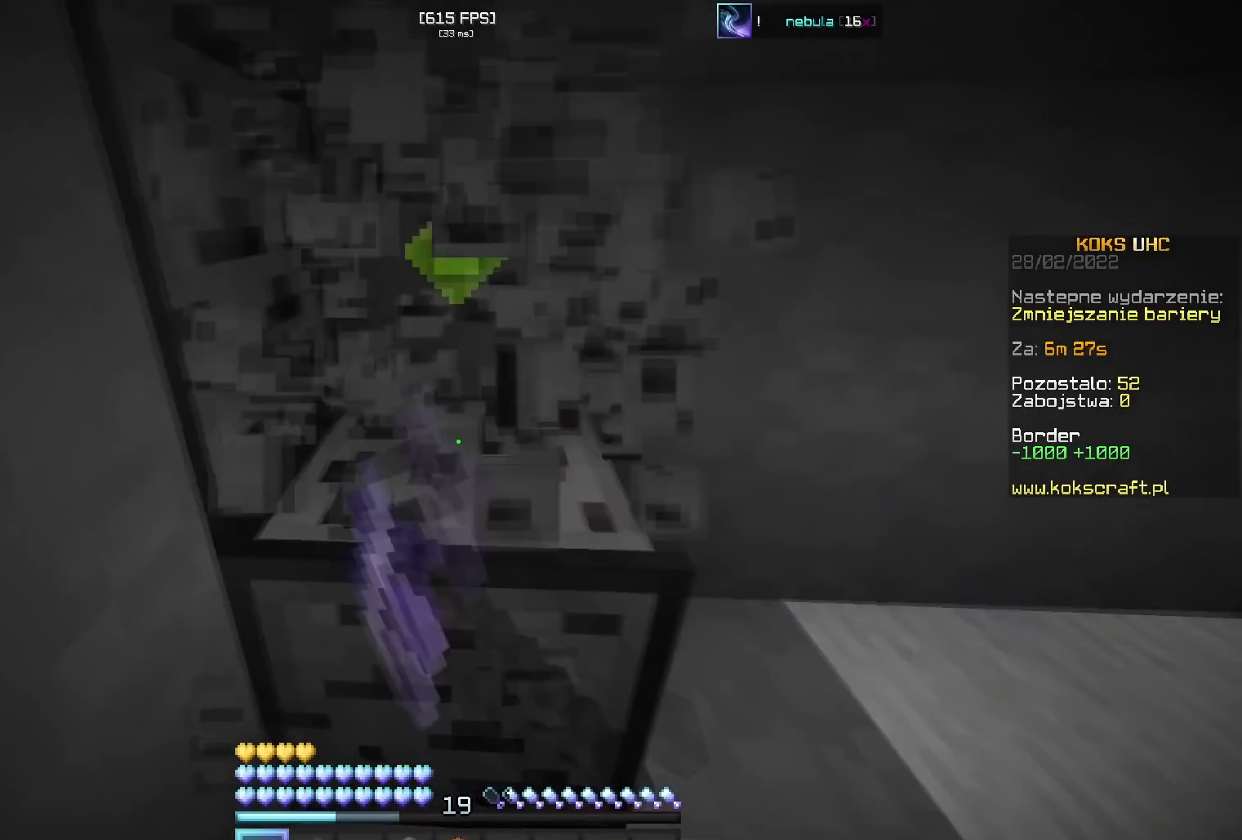
{"keys": [], "mouse": ["left"], "events": [[300, "w", "down"], [350, "d", "down"], [384, "w", "up"], [467, "d", "up"]]}
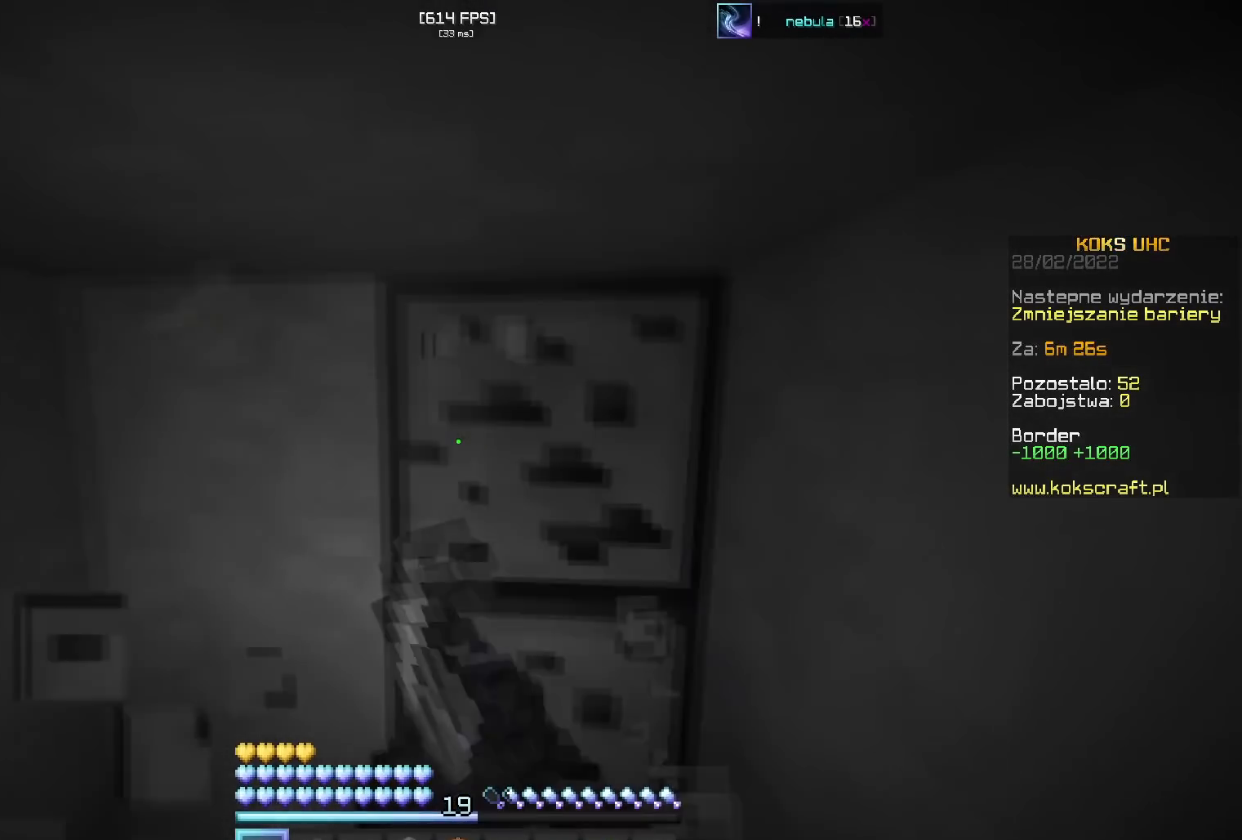
{"keys": [], "mouse": ["left"], "events": []}
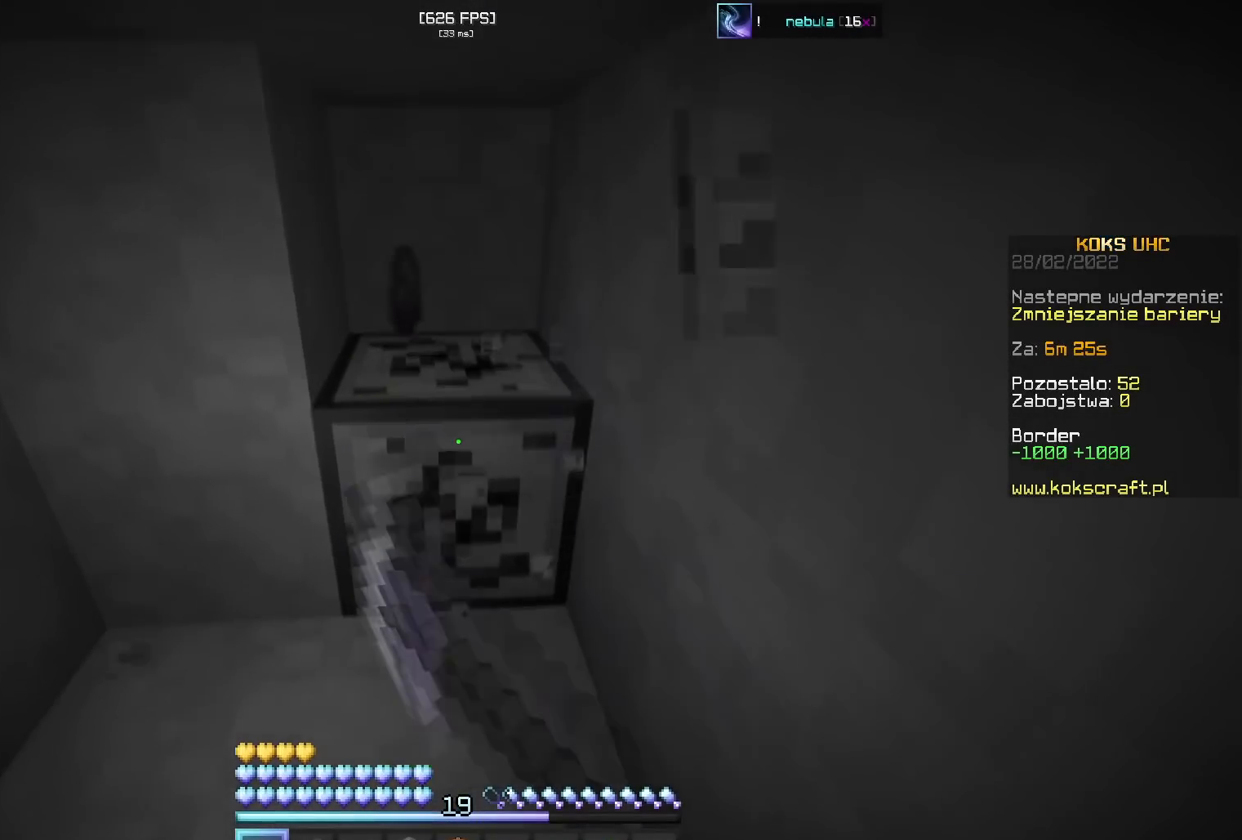
{"keys": ["w"], "mouse": [], "events": [[17, "w", "down"], [167, "e", "down"], [200, "mouse_left", "up"], [217, "w", "up"], [233, "e", "up"], [400, "d", "down"], [417, "w", "down"], [467, "d", "up"]]}
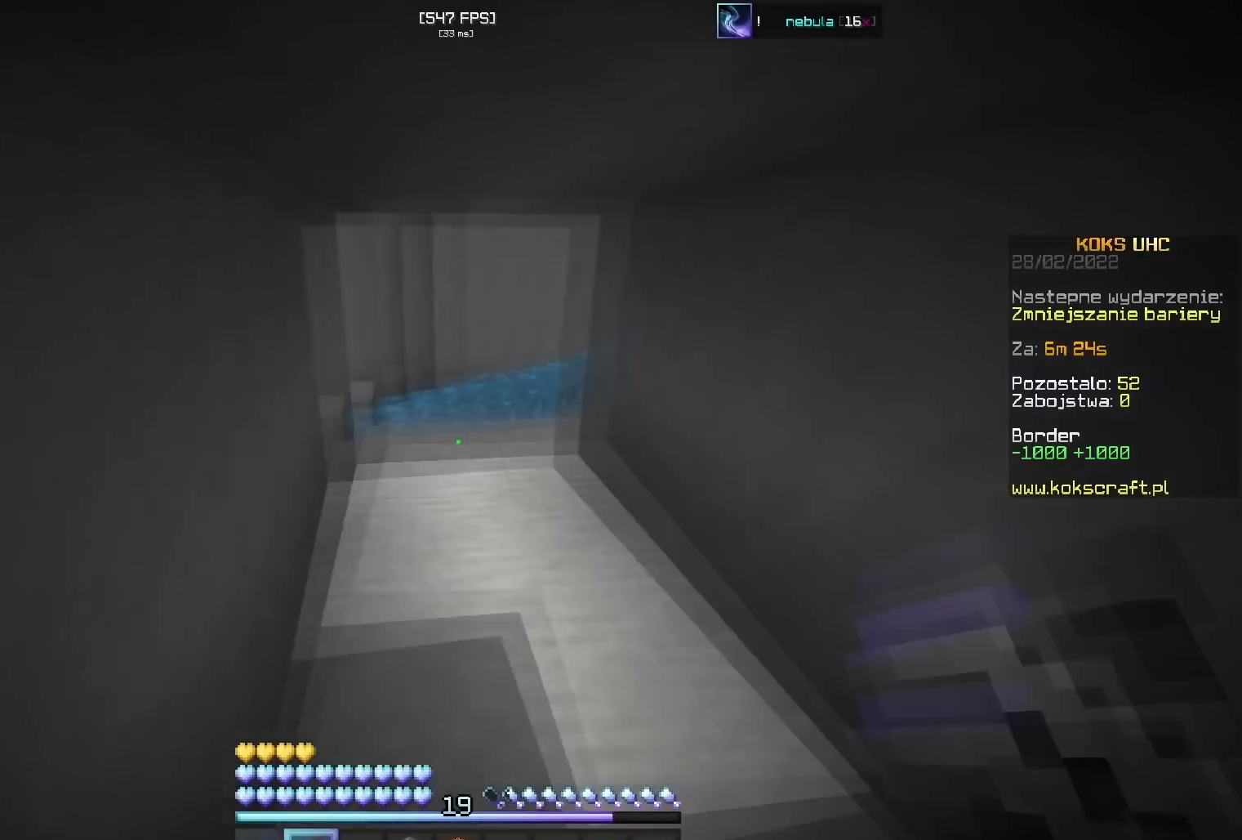
{"keys": ["d", "w"], "mouse": [], "events": [[34, "space", "down"], [134, "a", "down"], [151, "space", "up"], [184, "space", "down"], [201, "a", "up"], [201, "space", "up"], [317, "mouse_left", "down"], [367, "mouse_left", "up"], [451, "d", "down"]]}
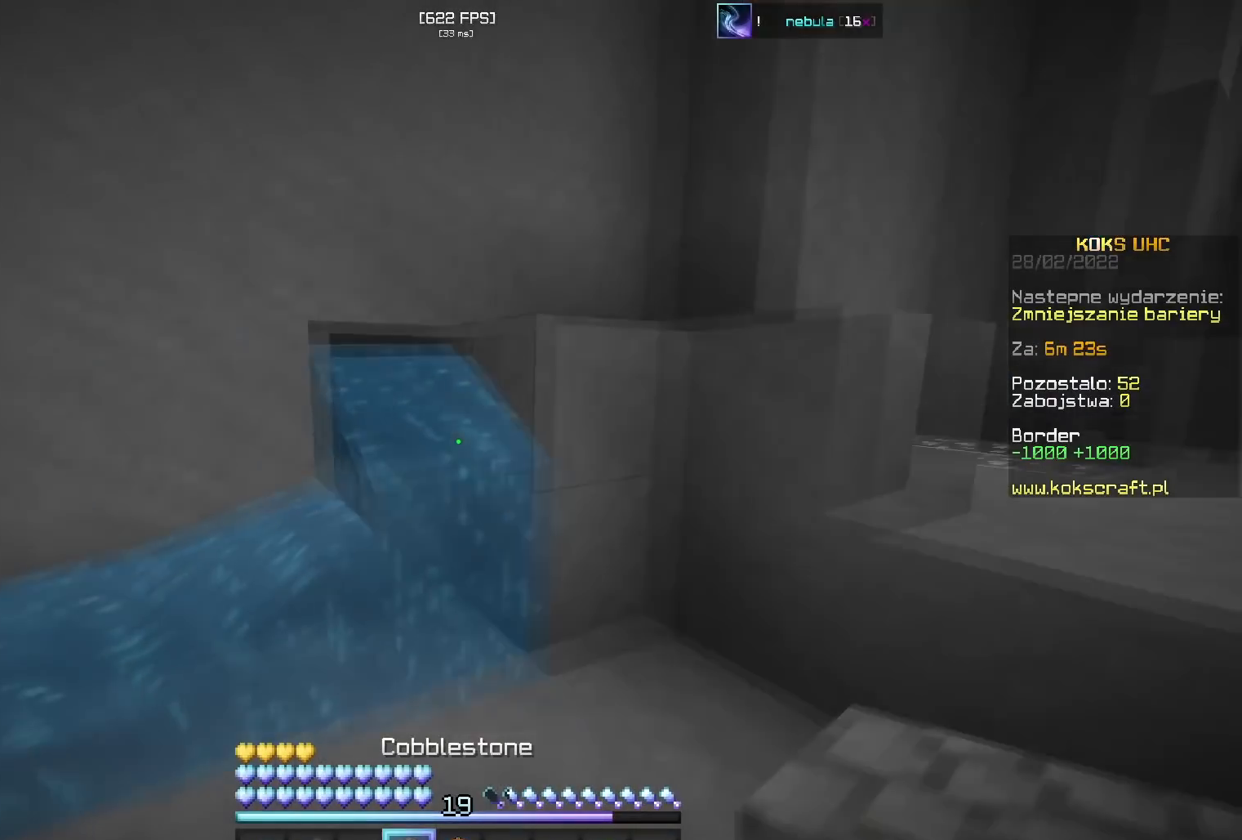
{"keys": ["w"], "mouse": [], "events": [[17, "mouse_right", "down"], [50, "mouse_right", "up"], [67, "space", "down"], [100, "d", "up"], [133, "d", "down"], [133, "space", "up"], [334, "space", "down"], [350, "d", "up"], [400, "space", "up"]]}
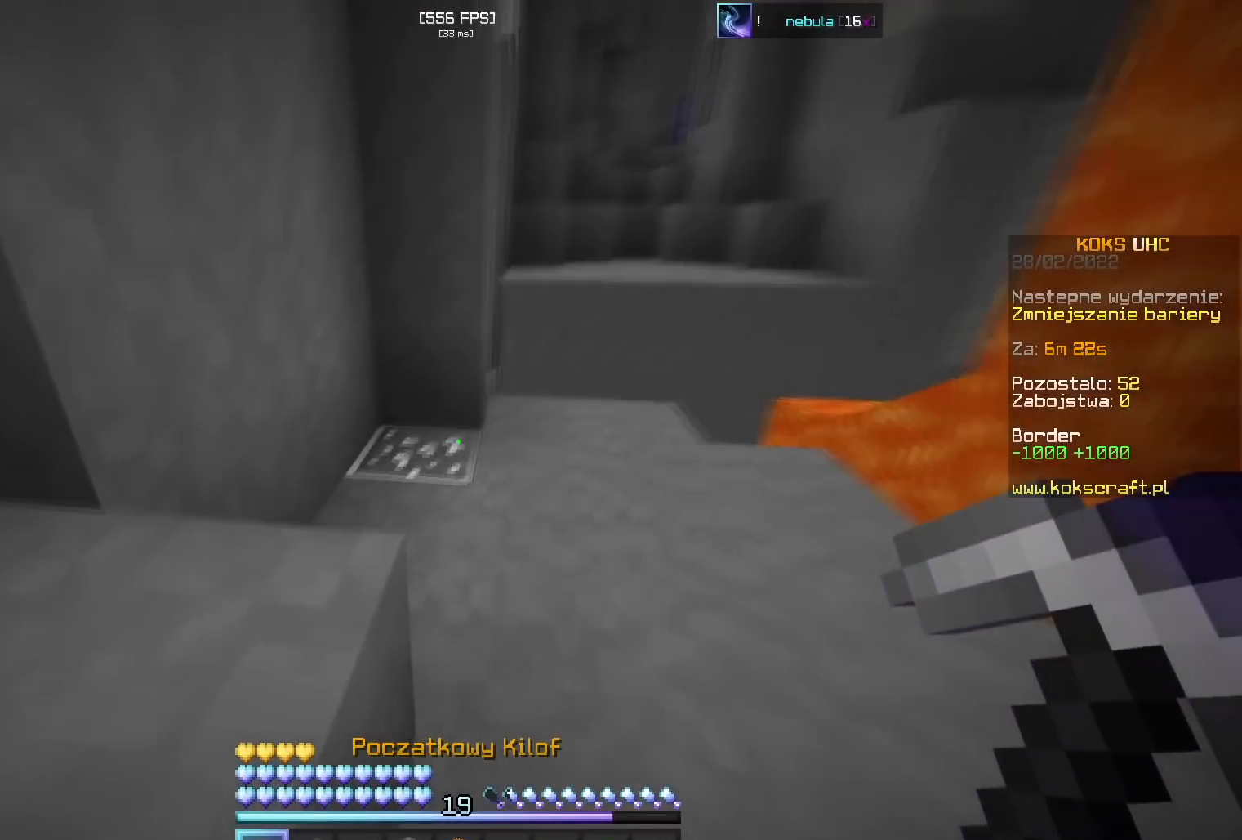
{"keys": ["s"], "mouse": ["left"], "events": [[17, "d", "down"], [84, "d", "up"], [84, "mouse_left", "down"], [301, "a", "down"], [351, "a", "up"], [384, "w", "up"], [451, "s", "down"]]}
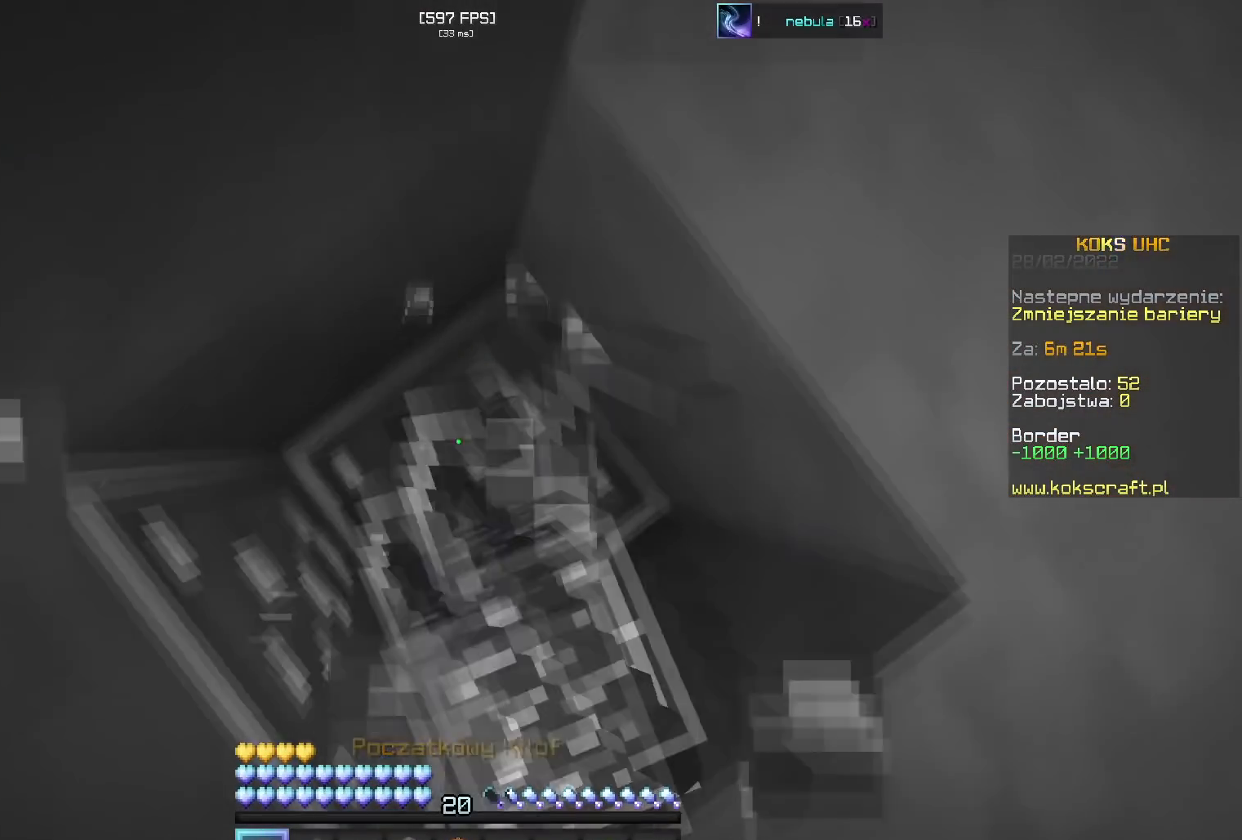
{"keys": [], "mouse": ["left"], "events": [[33, "s", "up"], [200, "d", "down"], [284, "d", "up"], [284, "shift", "down"], [334, "a", "down"], [350, "s", "down"], [417, "a", "up"], [417, "s", "up"], [484, "shift", "up"]]}
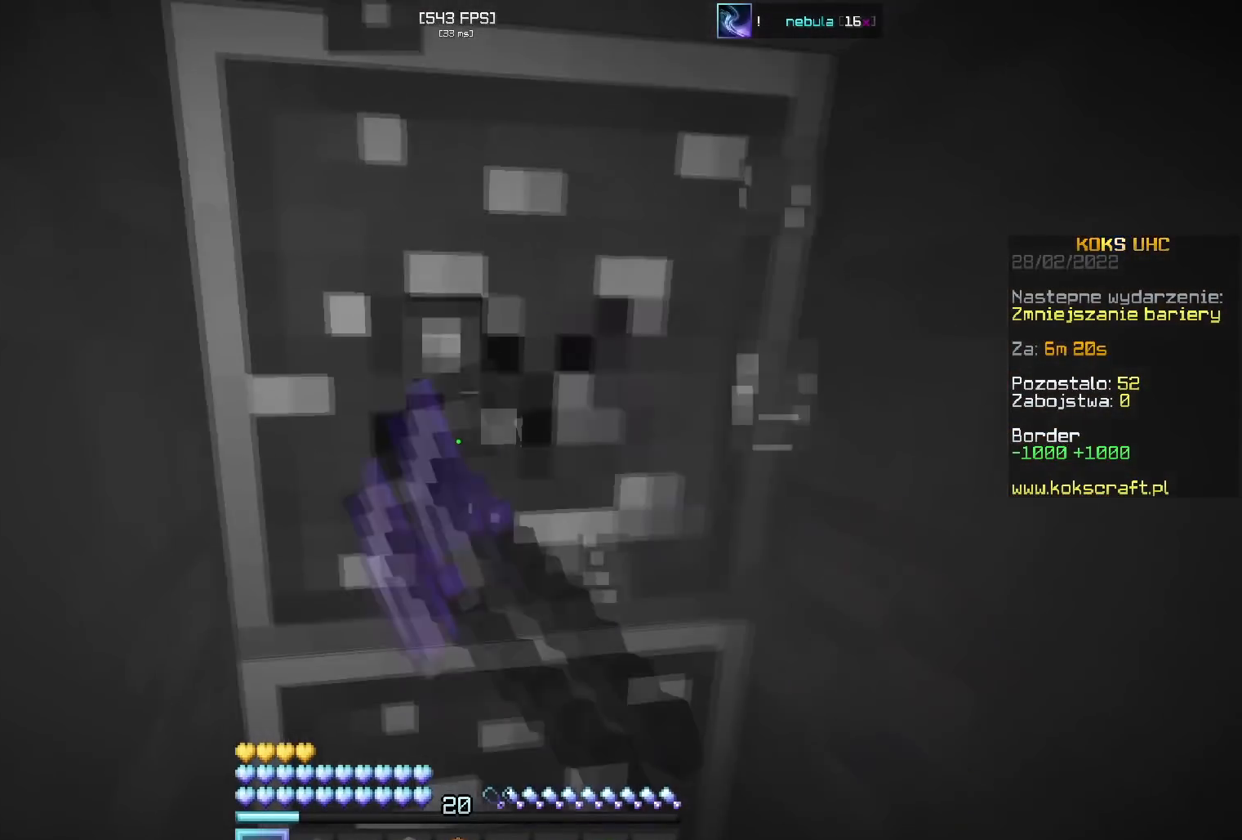
{"keys": ["w"], "mouse": ["left"], "events": [[100, "d", "down"], [117, "s", "down"], [167, "d", "up"], [167, "s", "up"], [484, "w", "down"]]}
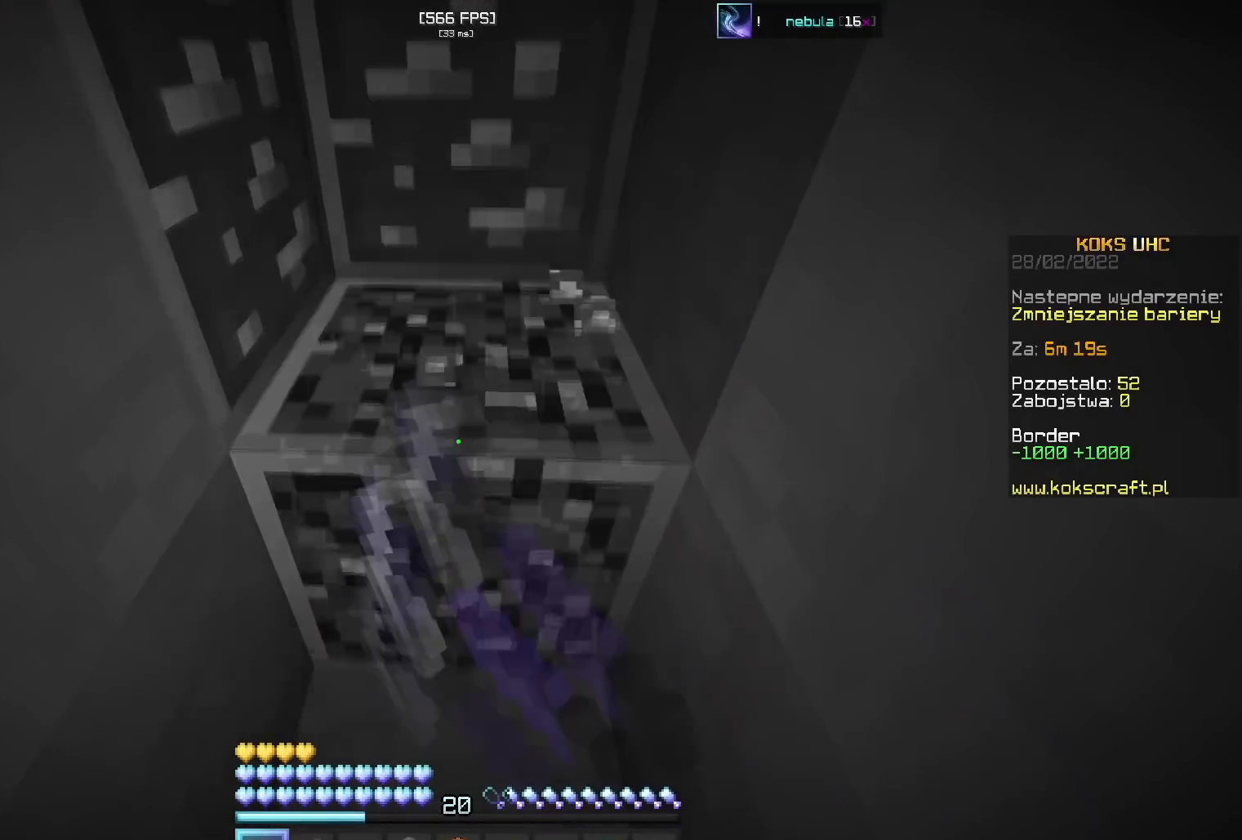
{"keys": [], "mouse": ["left"], "events": [[33, "d", "down"], [67, "w", "up"], [100, "d", "up"], [434, "a", "down"], [484, "a", "up"]]}
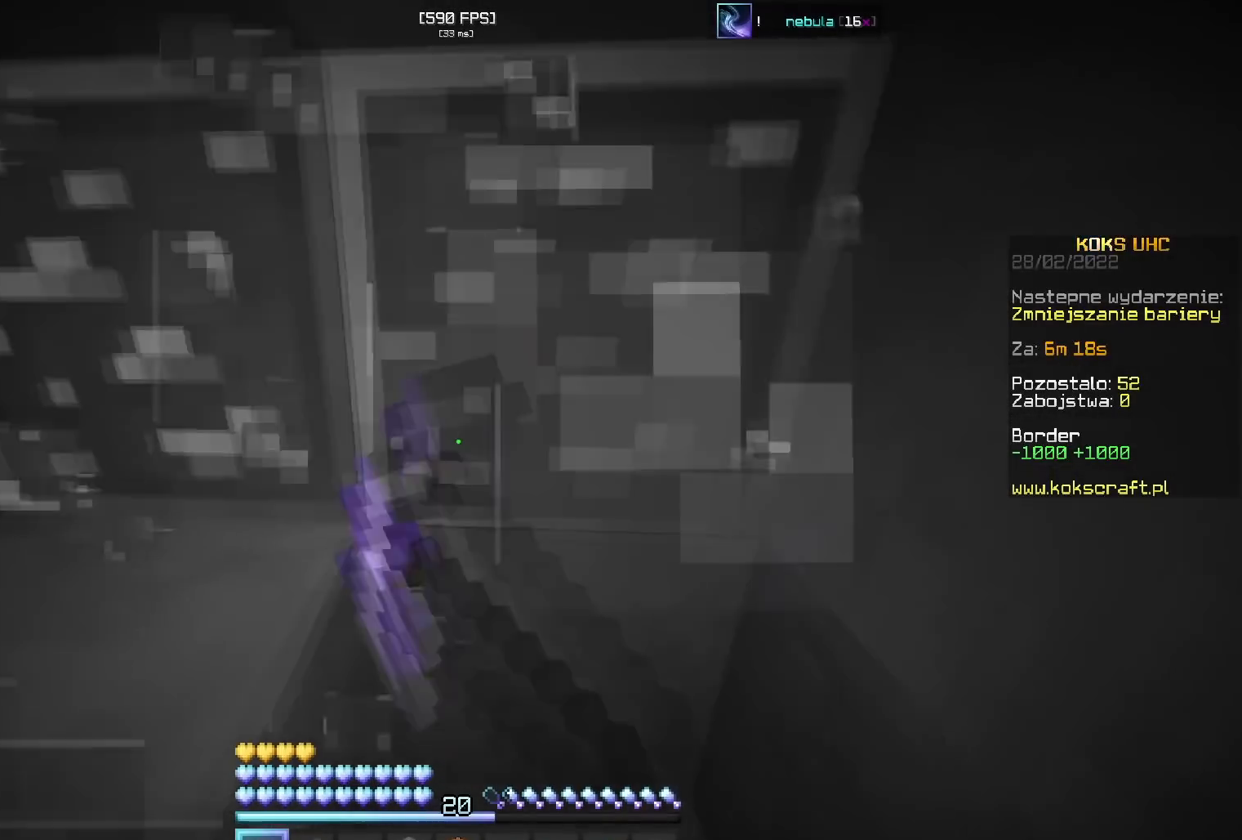
{"keys": [], "mouse": ["left"], "events": [[251, "w", "down"], [267, "d", "down"], [351, "d", "up"], [351, "w", "up"]]}
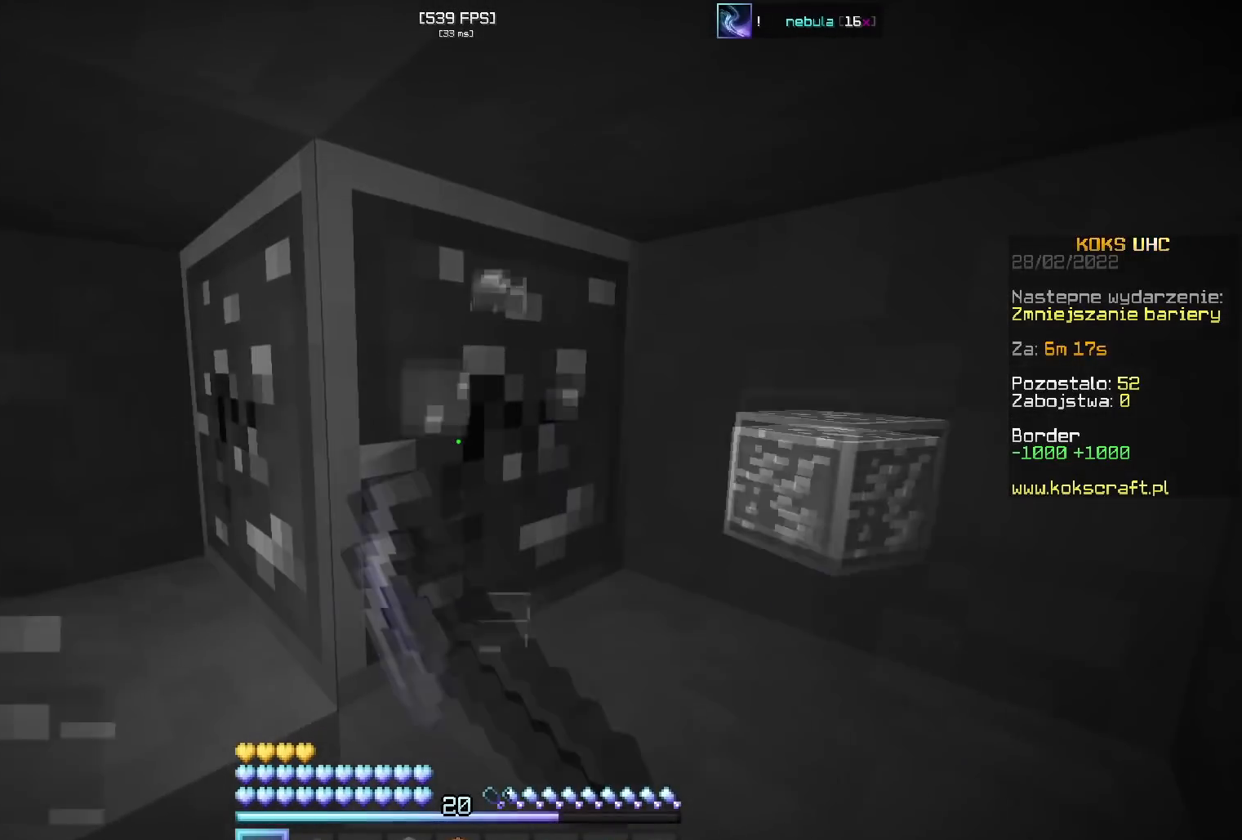
{"keys": ["w"], "mouse": [], "events": [[167, "w", "down"], [217, "w", "up"], [400, "w", "down"], [484, "mouse_left", "up"]]}
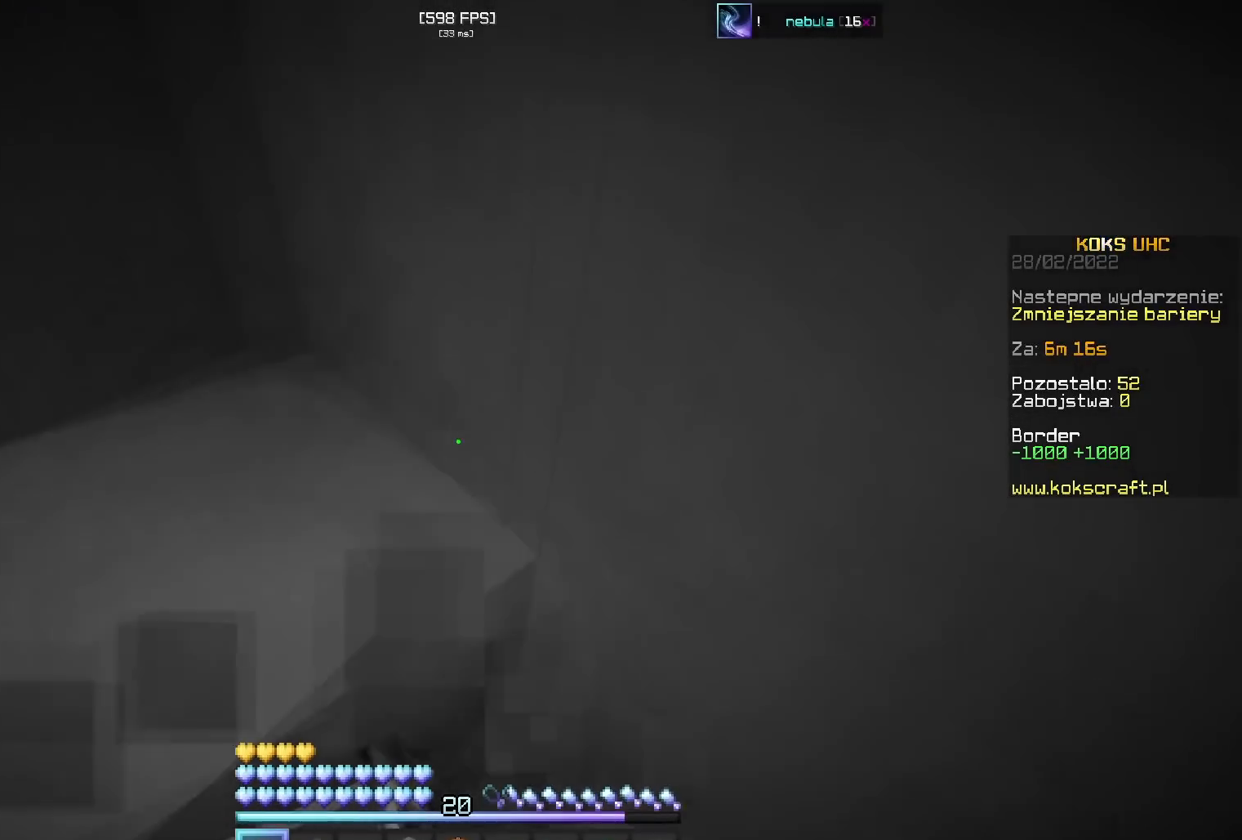
{"keys": ["d", "space", "w"], "mouse": [], "events": [[34, "a", "down"], [34, "w", "up"], [84, "w", "down"], [117, "a", "up"], [284, "space", "down"], [301, "w", "up"], [367, "mouse_right", "down"], [384, "space", "up"], [417, "d", "down"], [434, "mouse_right", "up"], [451, "space", "down"], [451, "w", "down"]]}
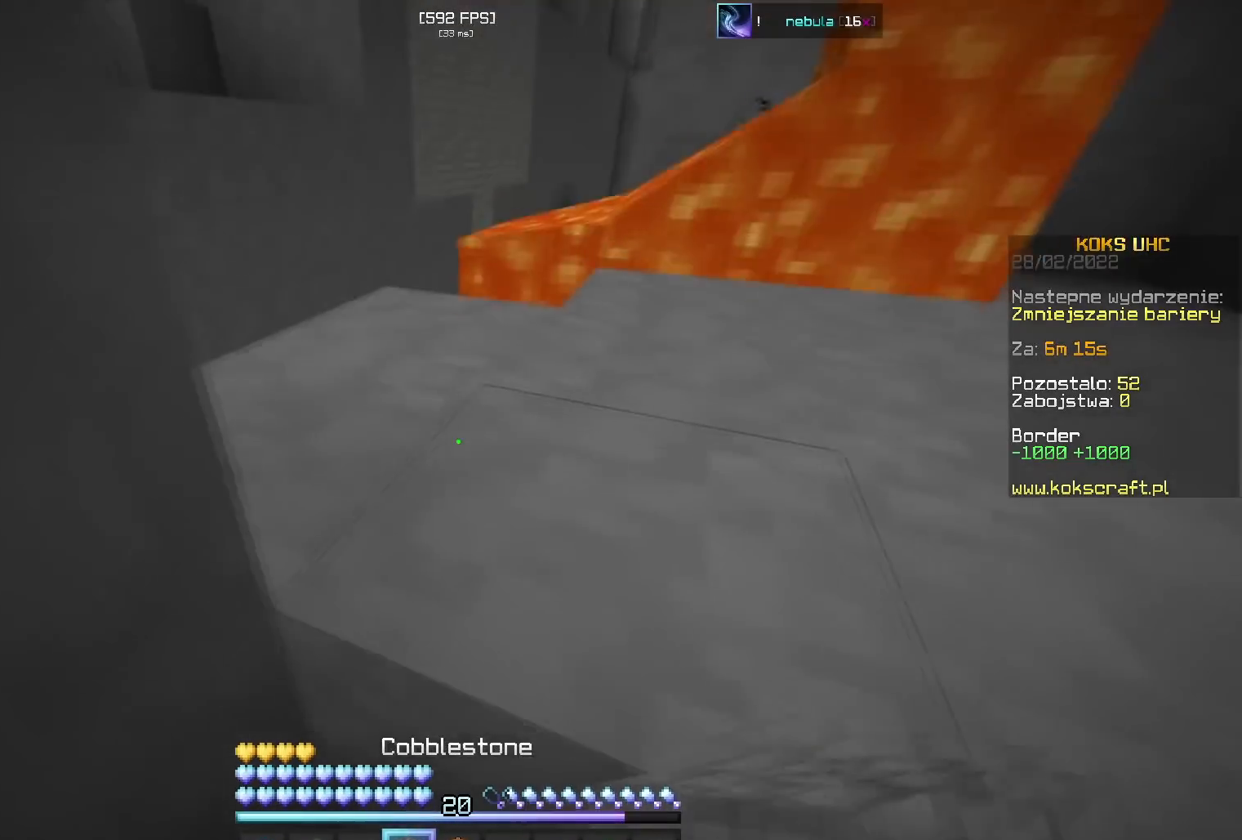
{"keys": ["d", "shift"], "mouse": [], "events": [[67, "space", "up"], [100, "d", "up"], [384, "a", "down"], [384, "shift", "down"], [484, "a", "up"], [500, "d", "down"], [500, "w", "up"]]}
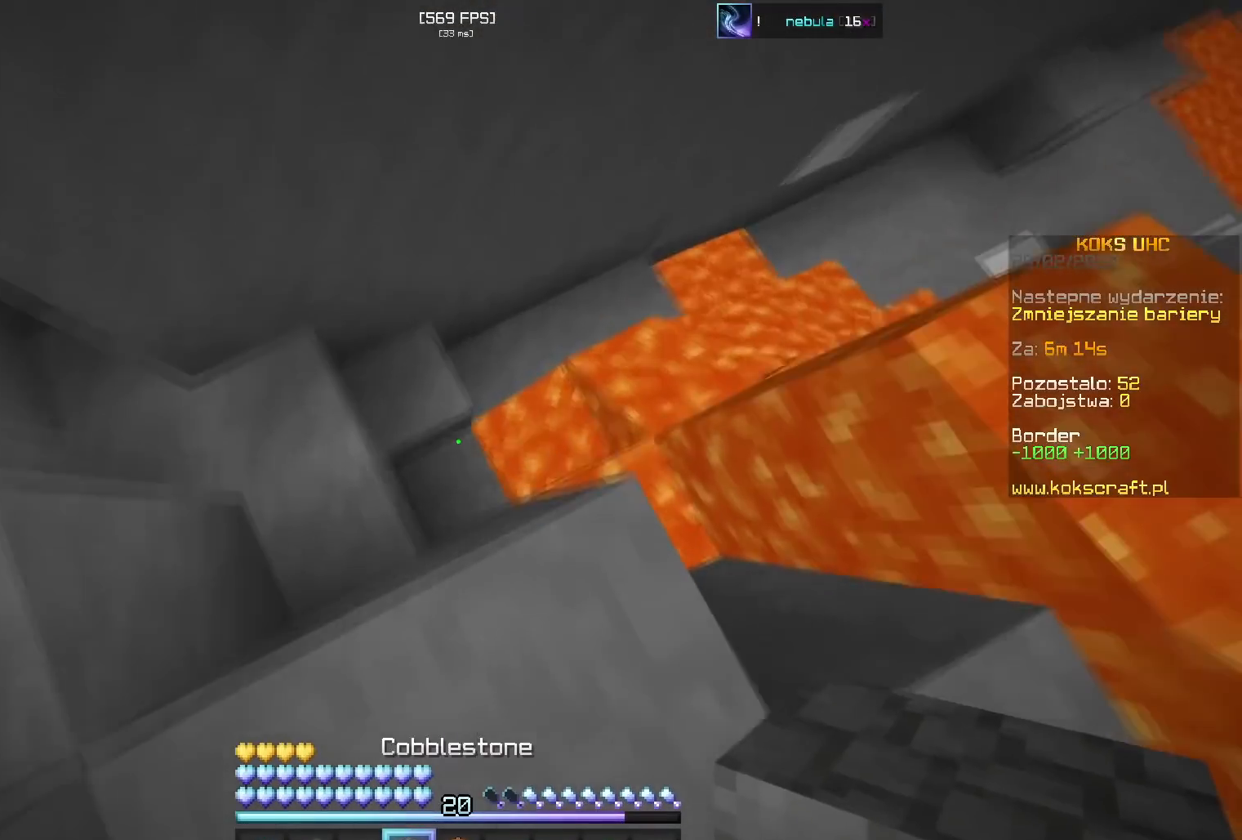
{"keys": ["w"], "mouse": [], "events": [[17, "a", "down"], [34, "d", "up"], [34, "shift", "up"], [101, "s", "down"], [134, "s", "up"], [234, "a", "up"], [234, "d", "down"], [284, "d", "up"], [317, "space", "down"], [451, "space", "up"], [468, "w", "down"]]}
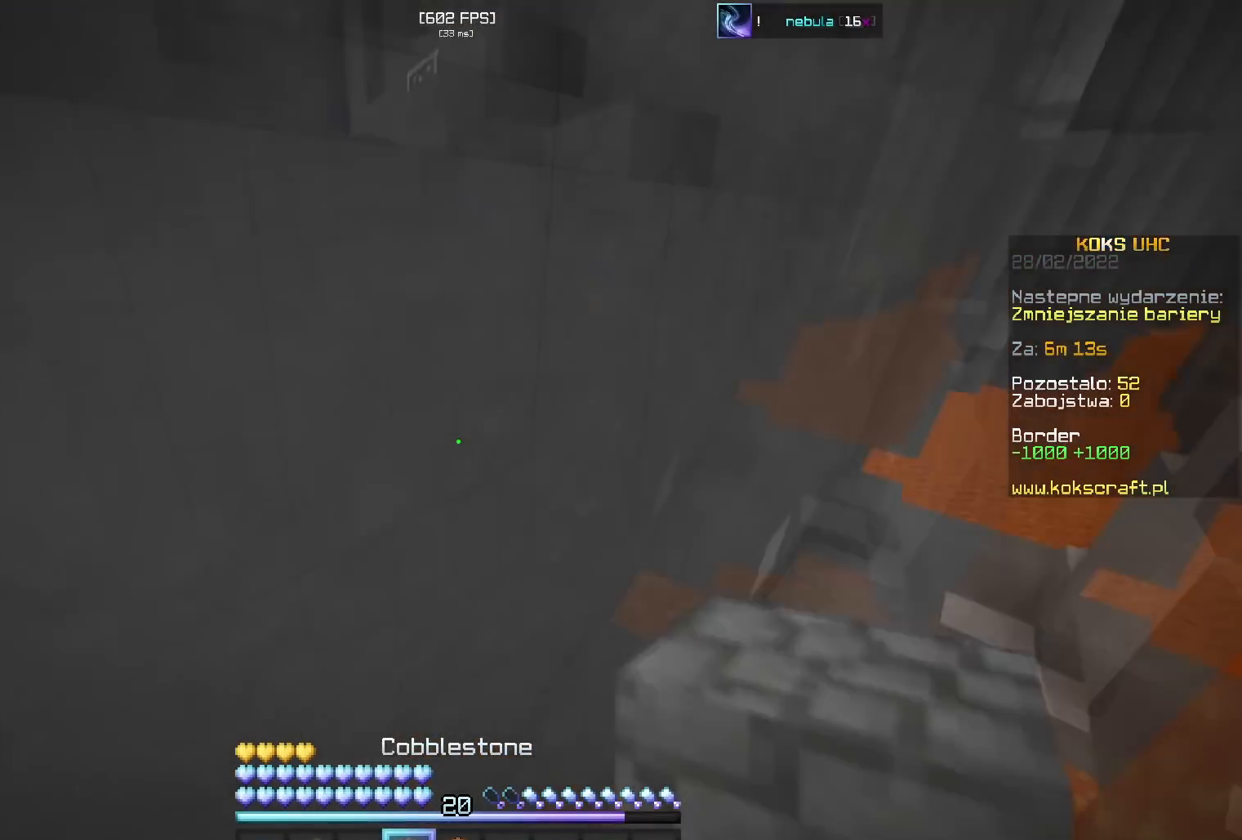
{"keys": ["space", "w"], "mouse": [], "events": [[83, "a", "down"], [133, "a", "up"], [500, "space", "down"]]}
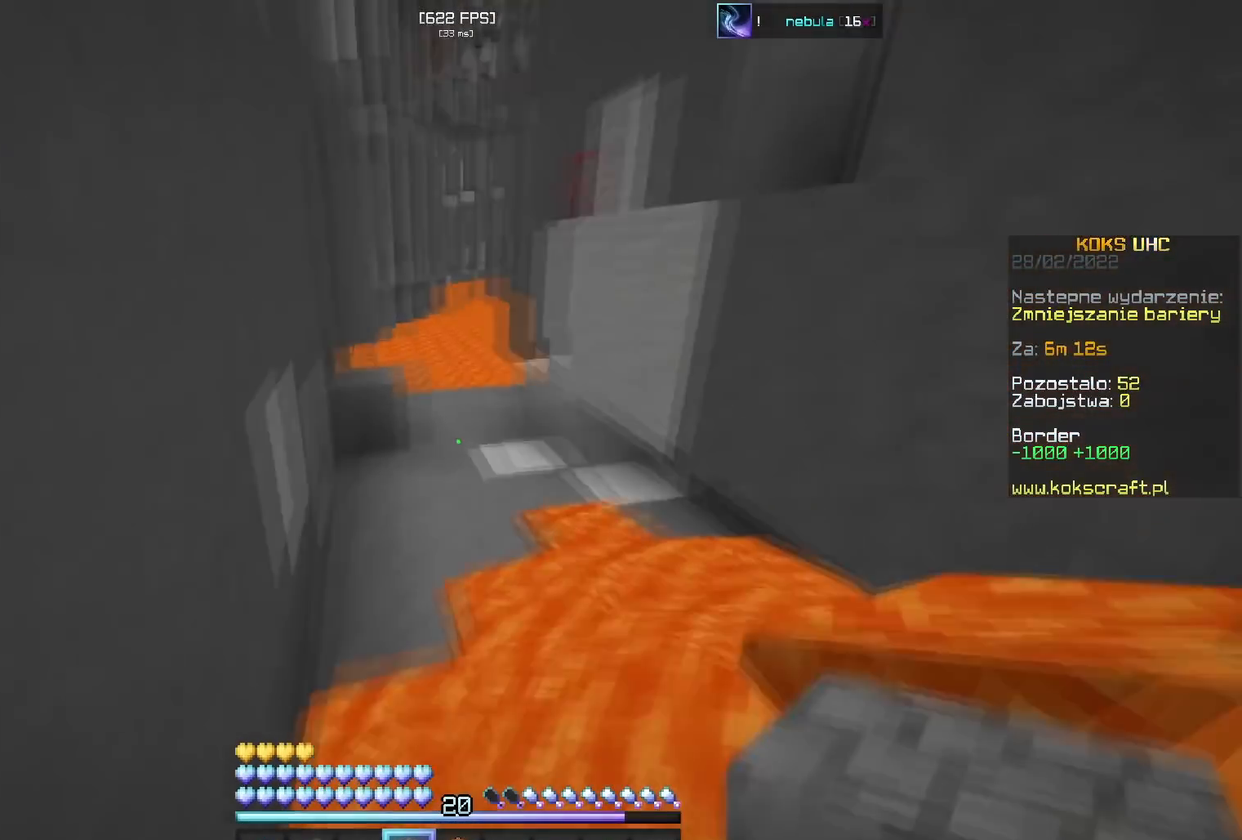
{"keys": ["w"], "mouse": [], "events": [[117, "a", "down"], [167, "space", "up"], [234, "a", "up"], [468, "d", "down"], [501, "d", "up"]]}
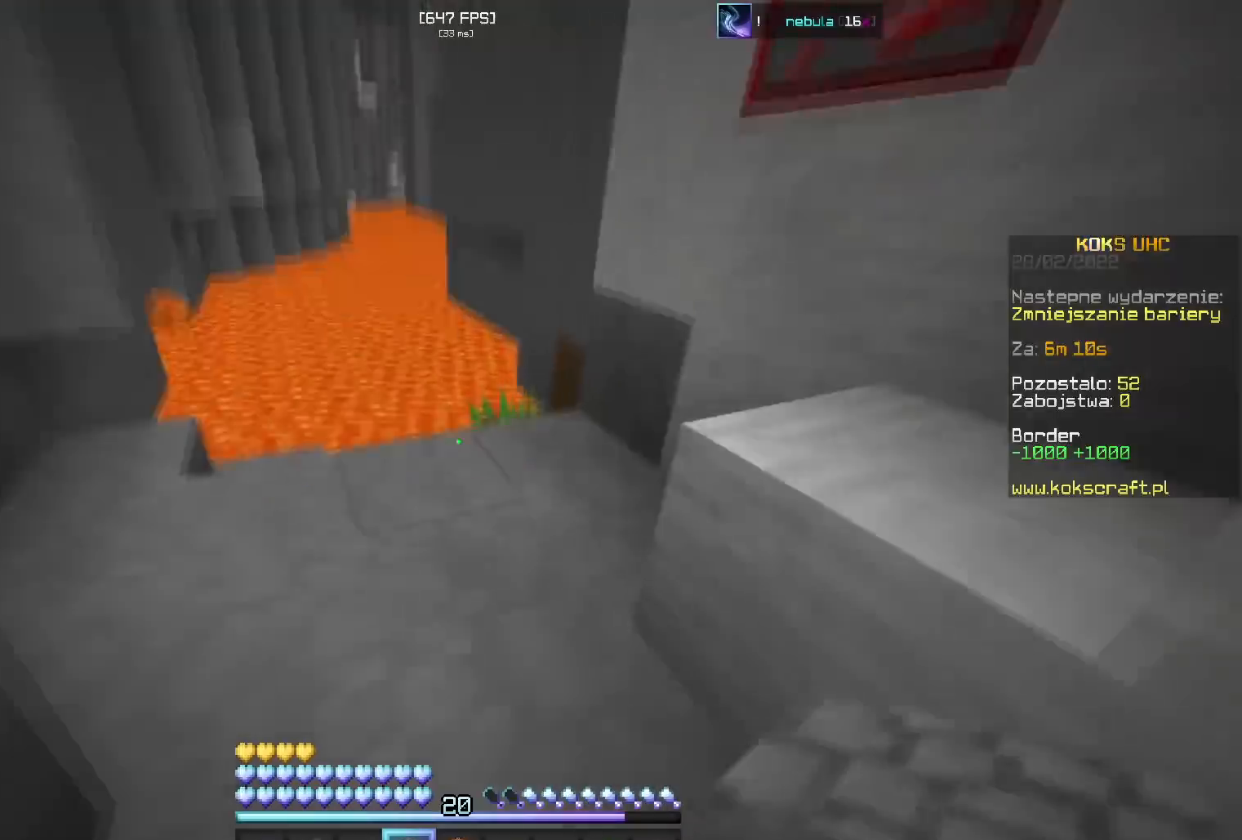
{"keys": ["a", "w"], "mouse": ["right"], "events": [[17, "mouse_right", "down"], [50, "mouse_right", "up"], [67, "space", "down"], [117, "space", "up"], [167, "a", "down"], [217, "a", "up"], [267, "space", "down"], [434, "space", "up"], [467, "a", "down"], [500, "mouse_right", "down"]]}
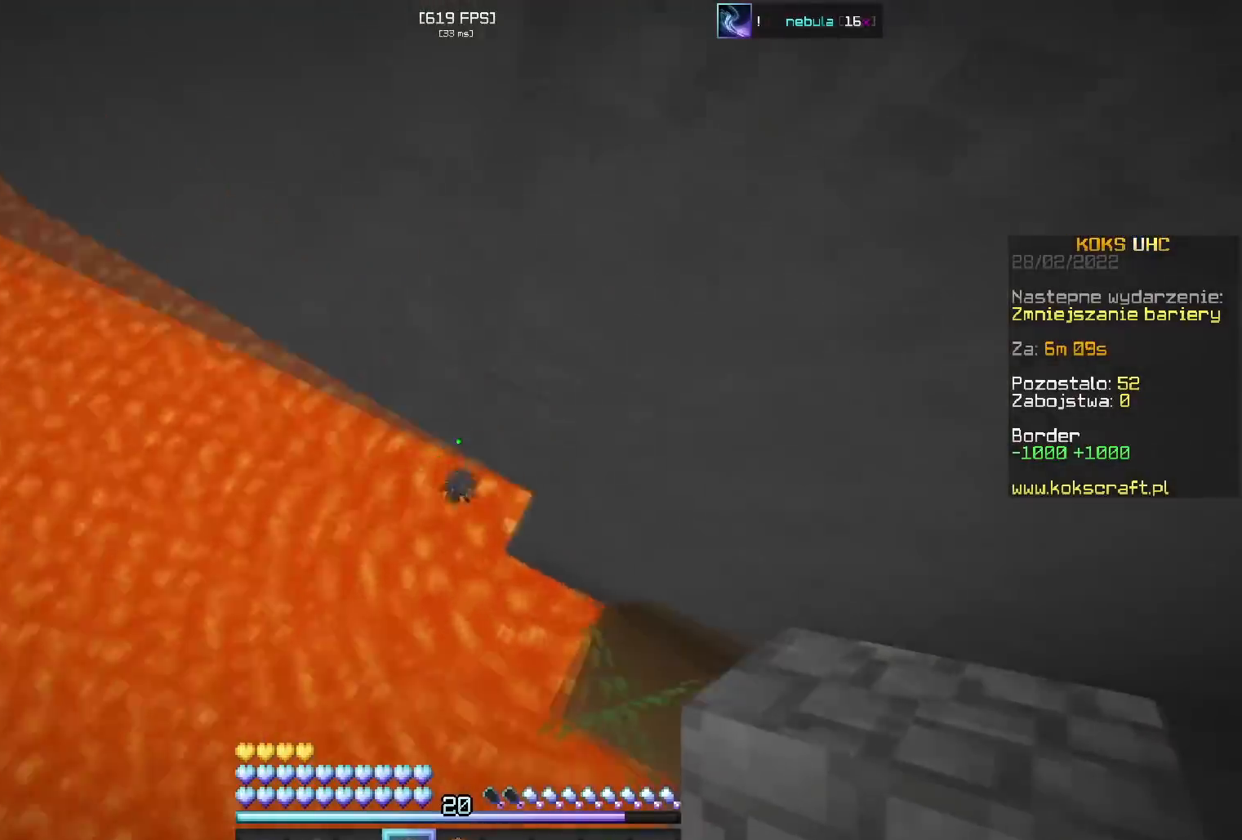
{"keys": ["space", "w"], "mouse": [], "events": [[67, "mouse_right", "up"], [84, "space", "down"], [101, "a", "up"], [201, "a", "down"], [284, "a", "up"], [384, "mouse_right", "down"], [434, "mouse_right", "up"]]}
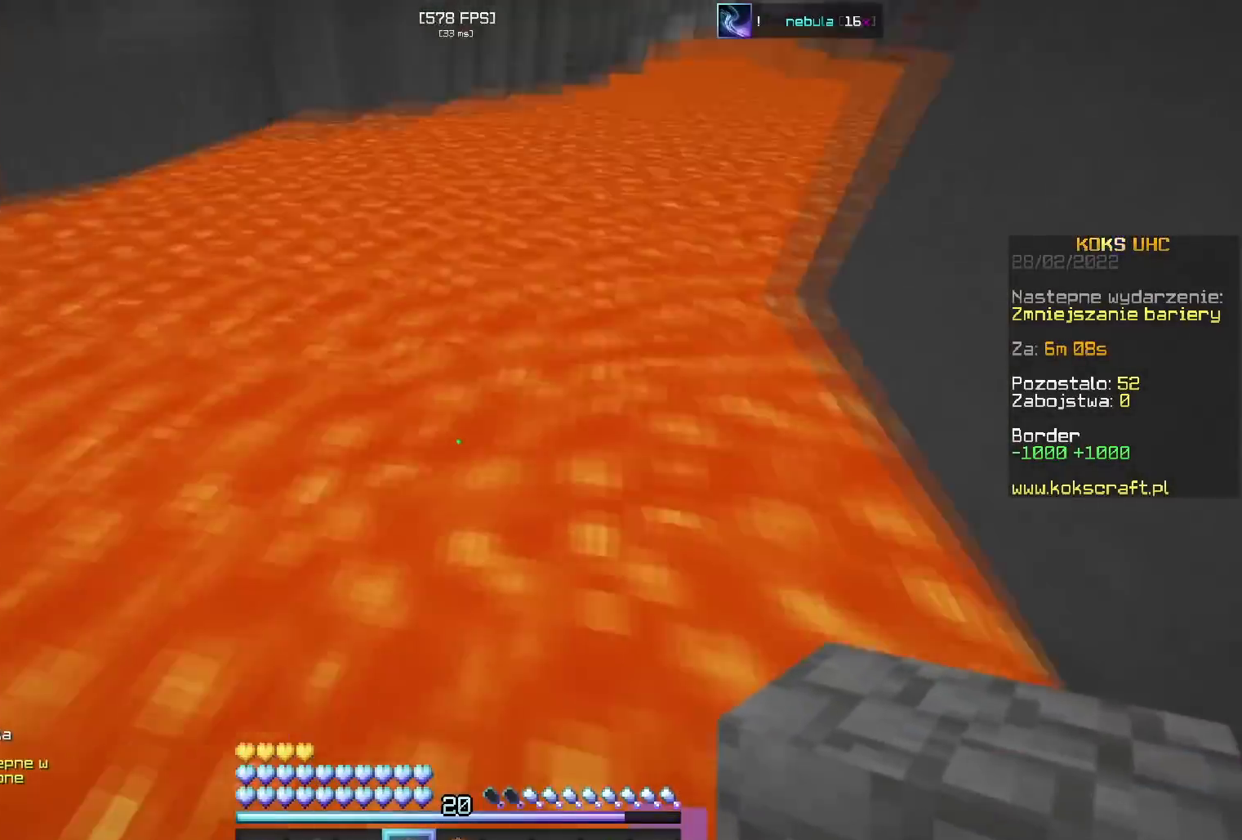
{"keys": ["a", "space", "w"], "mouse": [], "events": [[17, "mouse_right", "down"], [83, "mouse_right", "up"], [117, "space", "up"], [150, "mouse_right", "down"], [183, "mouse_right", "up"], [267, "mouse_right", "down"], [317, "mouse_right", "up"], [317, "space", "down"], [367, "a", "down"], [417, "mouse_right", "down"], [467, "mouse_right", "up"]]}
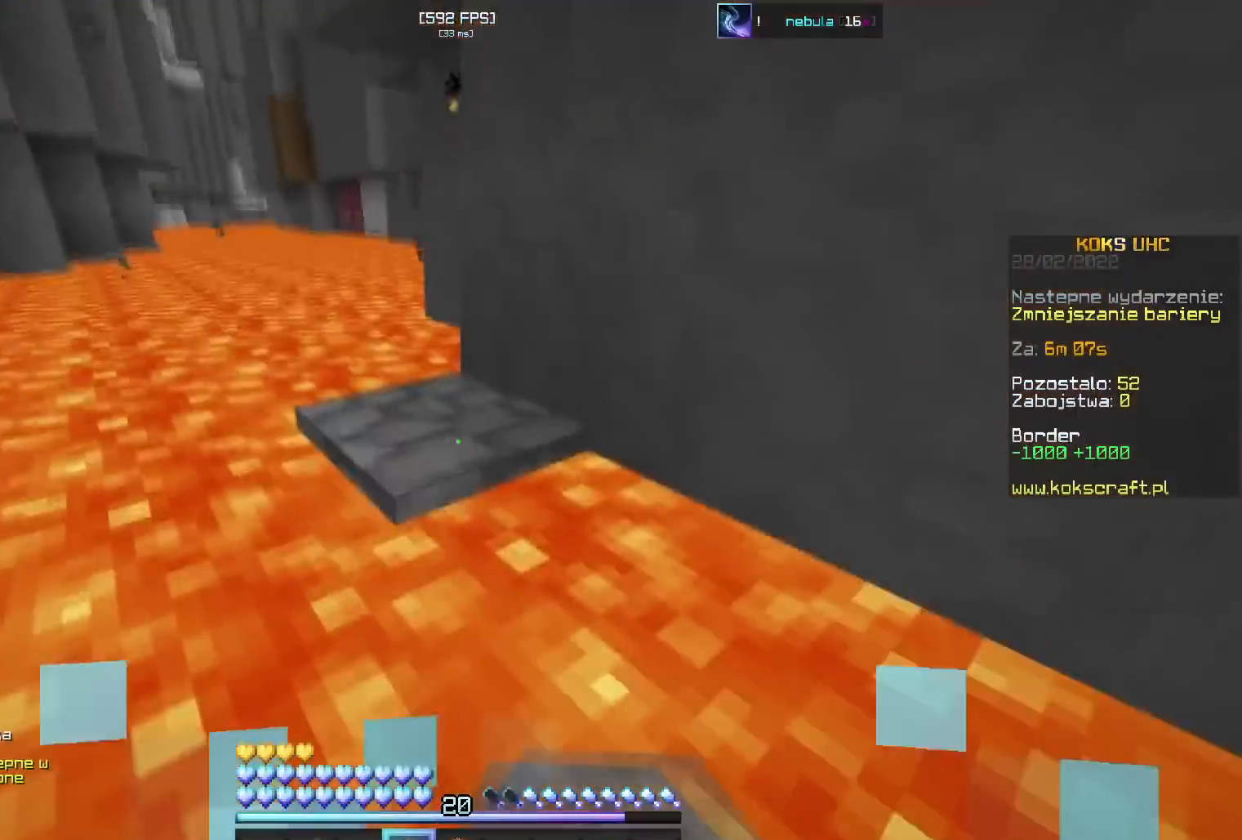
{"keys": ["a", "space", "w"], "mouse": [], "events": [[67, "mouse_right", "down"], [117, "mouse_right", "up"], [251, "mouse_right", "down"], [301, "mouse_right", "up"]]}
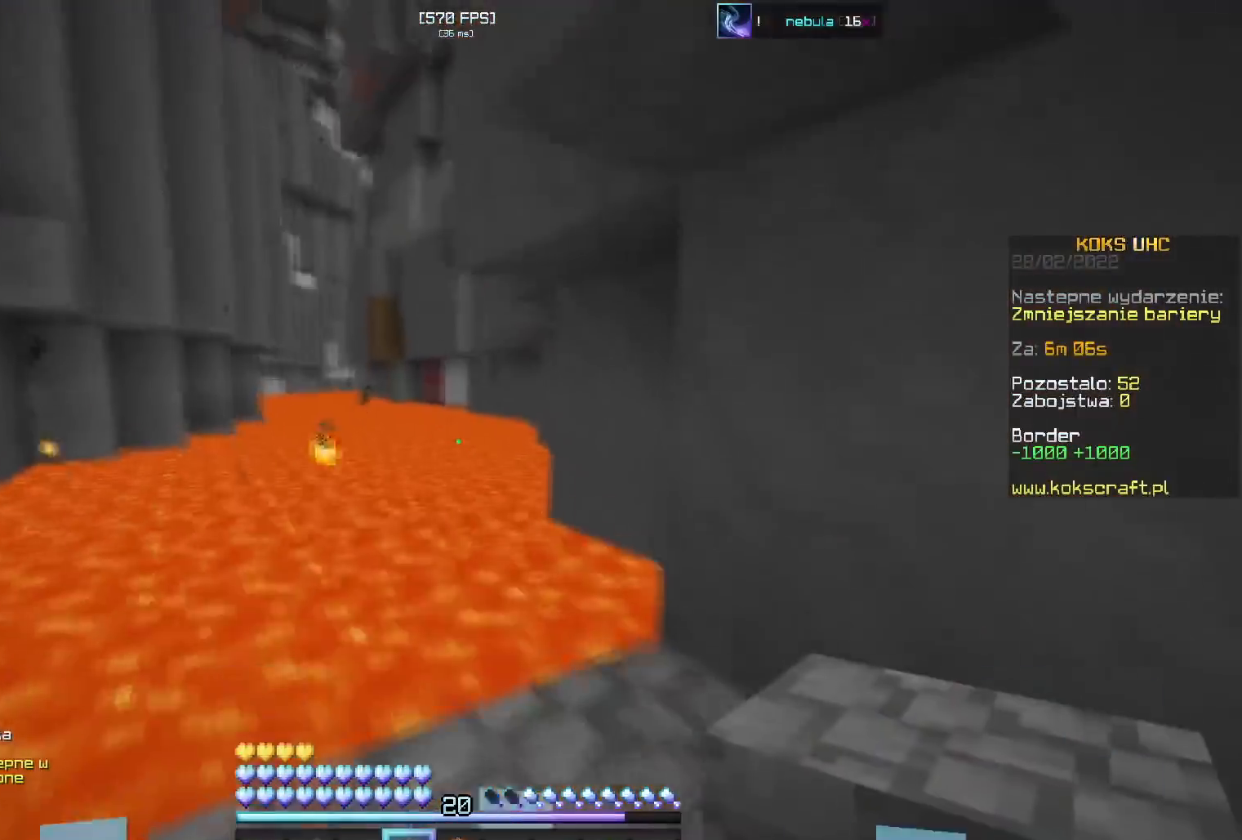
{"keys": ["a", "s", "shift", "space"], "mouse": [], "events": [[100, "space", "up"], [234, "space", "down"], [267, "w", "up"], [317, "mouse_right", "down"], [334, "s", "down"], [334, "space", "up"], [351, "mouse_right", "up"], [367, "a", "up"], [367, "mouse_right", "down"], [384, "d", "down"], [384, "mouse_right", "up"], [384, "s", "up"], [401, "mouse_right", "down"], [401, "shift", "down"], [417, "a", "down"], [417, "d", "up"], [417, "space", "down"], [434, "mouse_right", "up"], [467, "s", "down"]]}
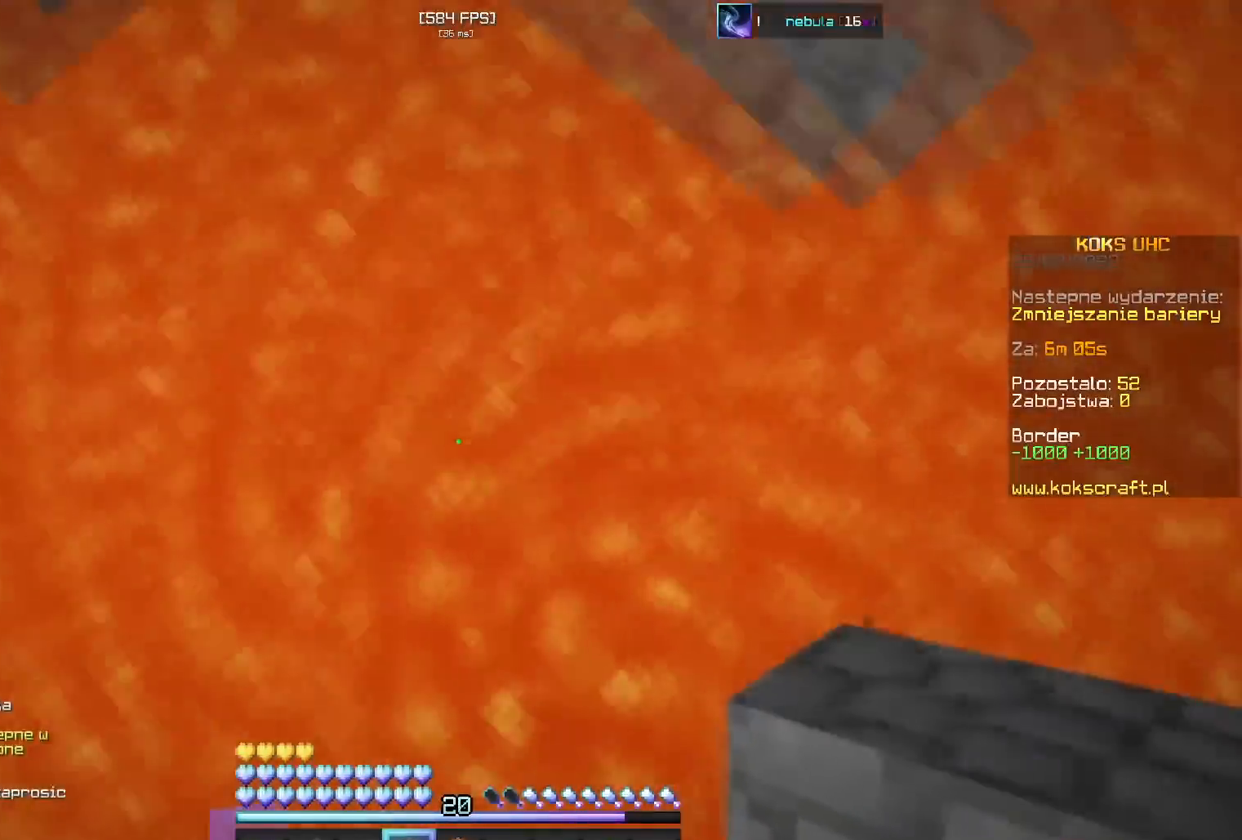
{"keys": ["a", "space"], "mouse": ["mb5"], "events": [[33, "s", "up"], [50, "shift", "up"], [50, "space", "up"], [66, "w", "down"], [117, "space", "down"], [350, "w", "up"], [383, "mouse_mb5", "down"], [417, "w", "down"], [500, "w", "up"]]}
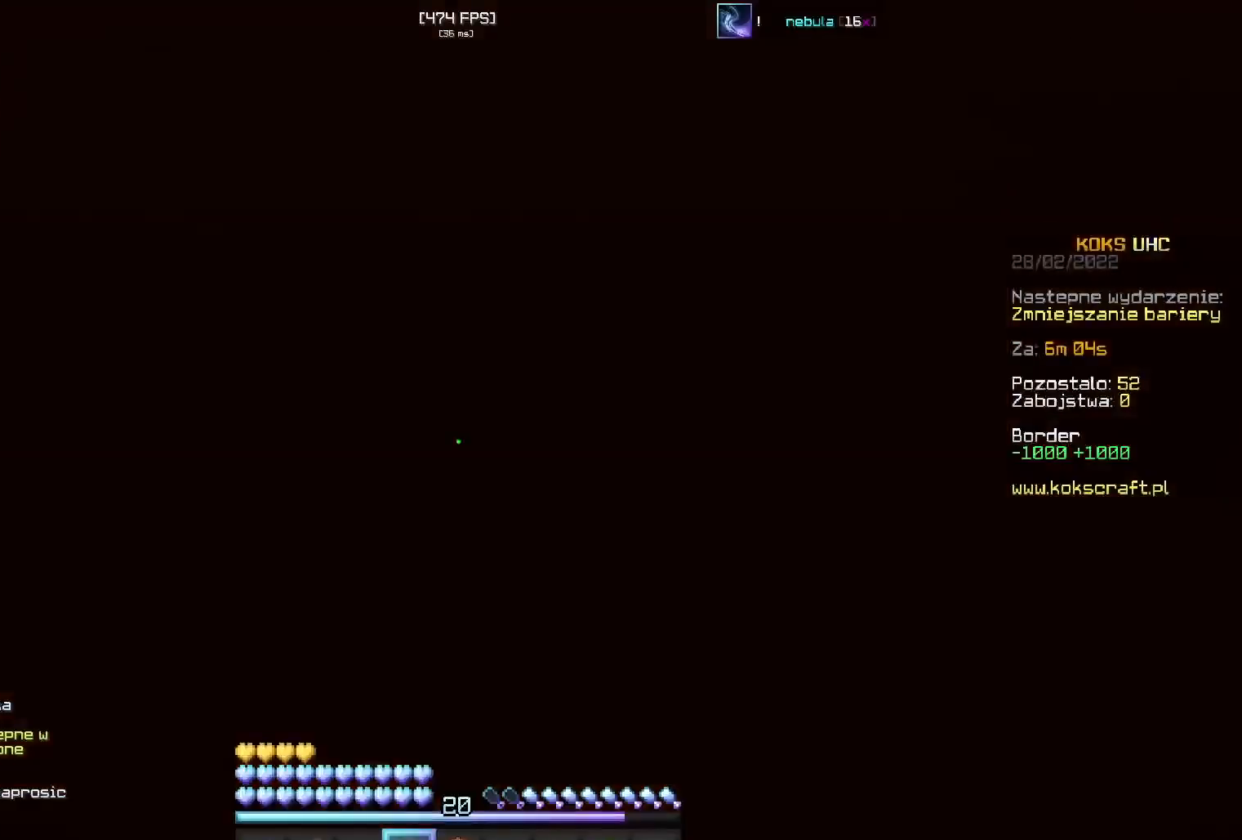
{"keys": ["a", "space"], "mouse": ["mb5"], "events": [[150, "w", "down"], [167, "mouse_mb5", "up"], [384, "mouse_mb5", "down"], [451, "w", "up"]]}
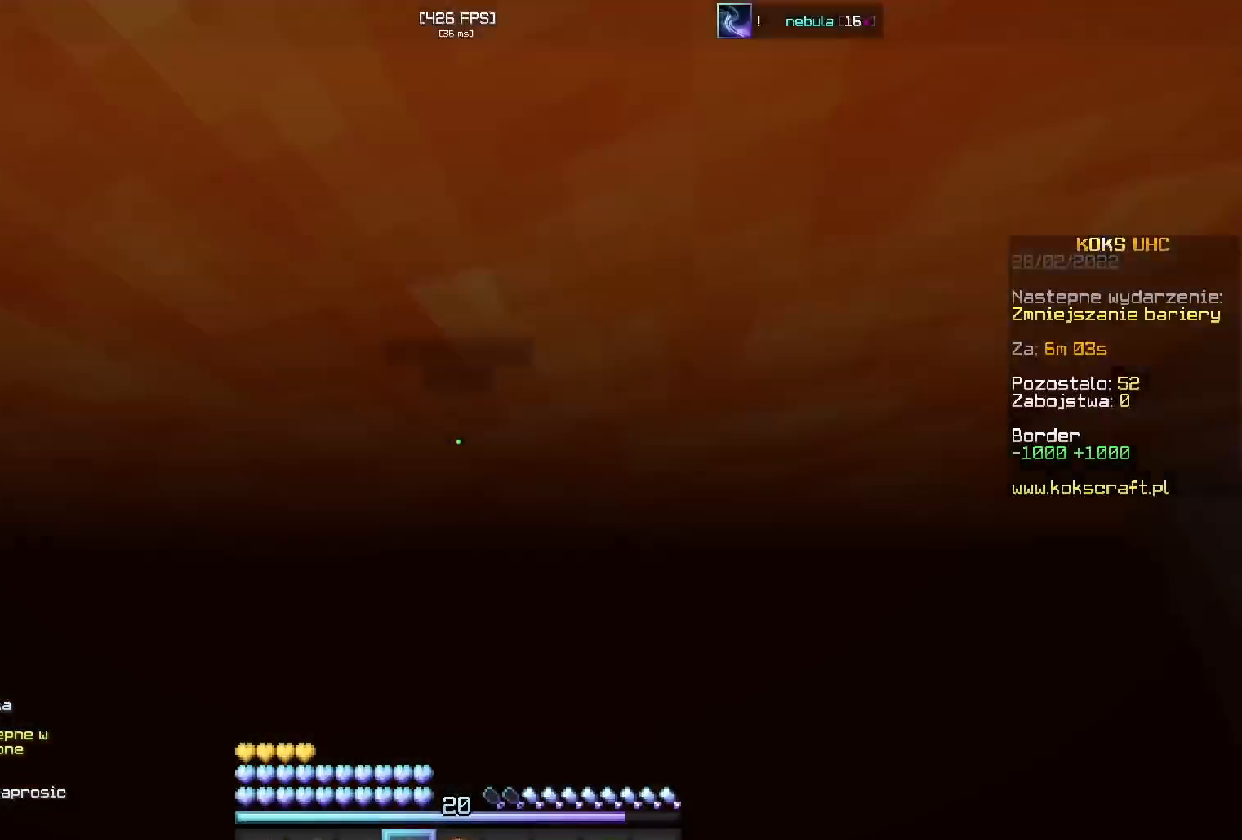
{"keys": ["d", "space", "w"], "mouse": [], "events": [[16, "w", "down"], [300, "a", "up"], [383, "d", "down"], [500, "mouse_mb5", "up"]]}
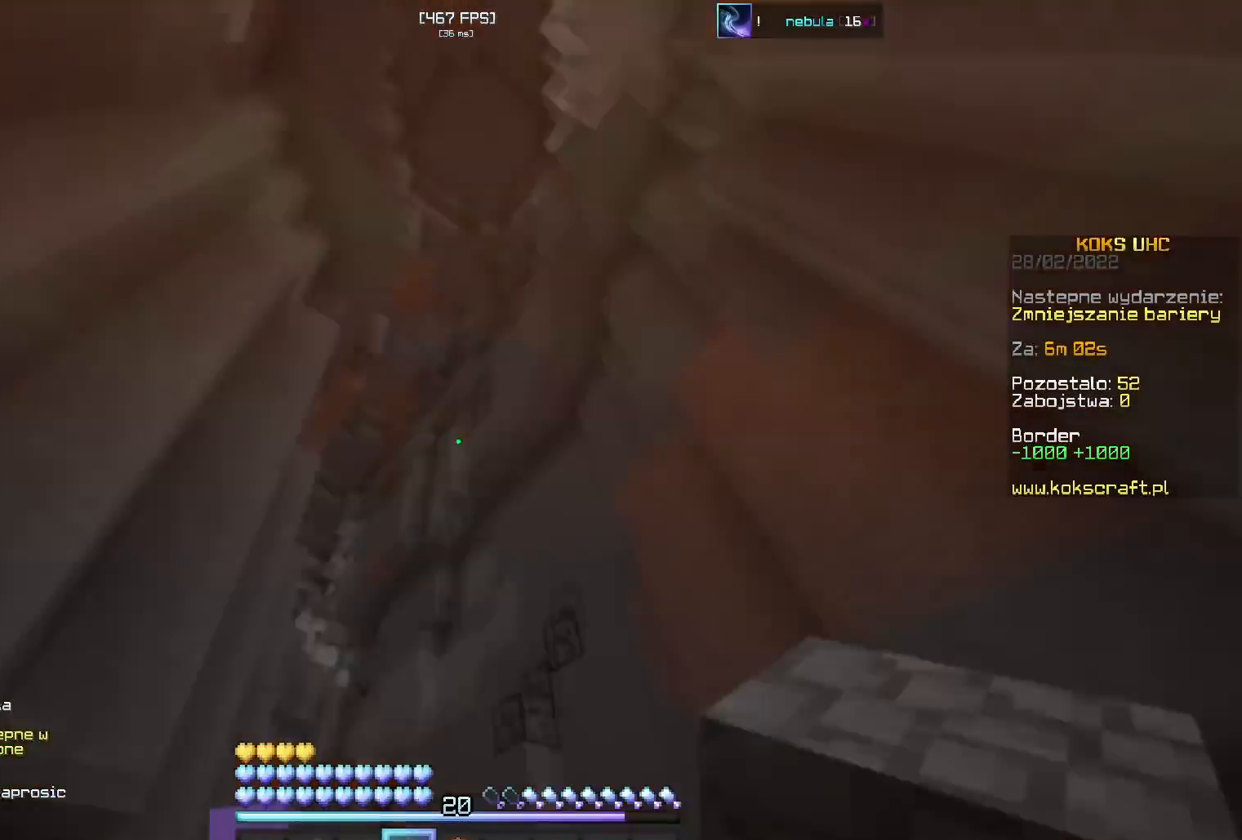
{"keys": ["d", "space", "w"], "mouse": [], "events": [[167, "d", "up"], [250, "d", "down"], [250, "space", "up"], [267, "mouse_right", "down"], [317, "mouse_right", "up"], [334, "space", "down"]]}
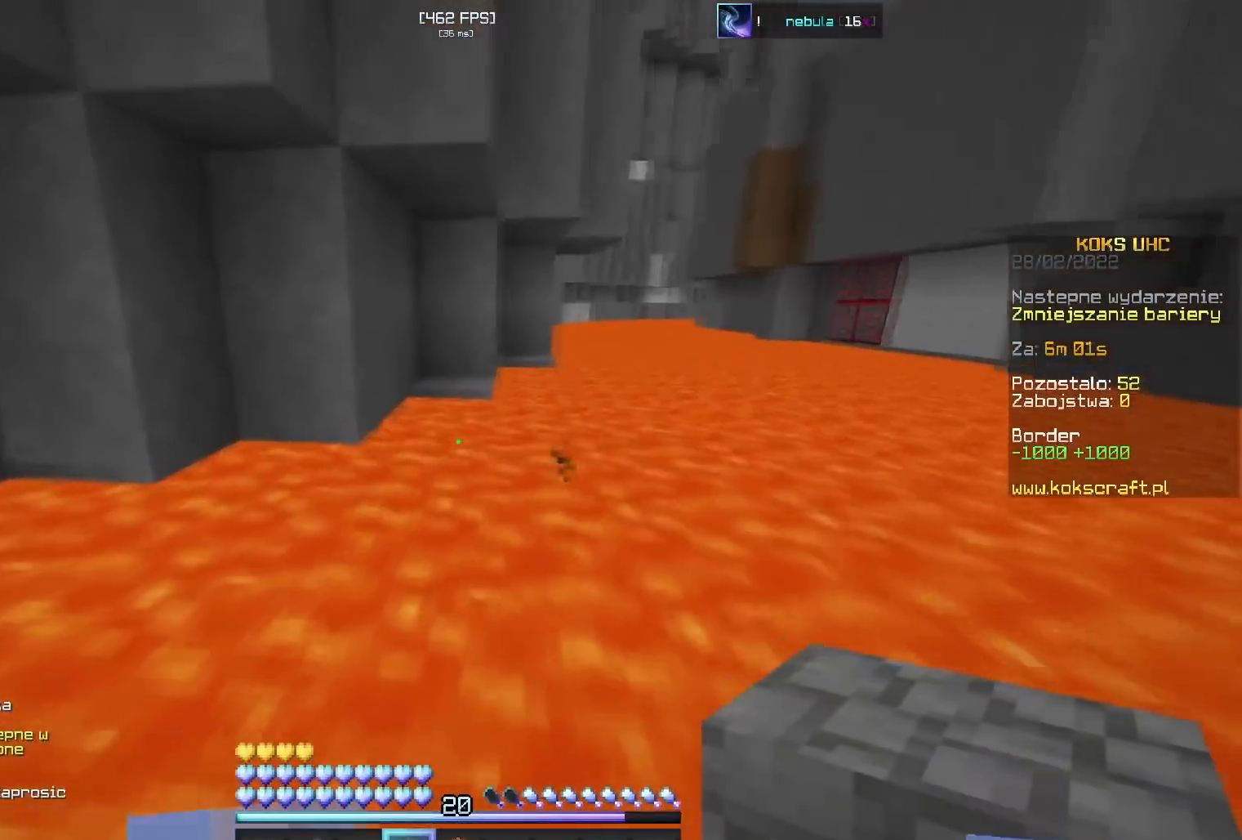
{"keys": ["d", "space", "w"], "mouse": [], "events": [[33, "space", "up"], [83, "mouse_right", "down"], [150, "mouse_right", "up"], [183, "space", "down"], [233, "mouse_right", "down"], [300, "mouse_right", "up"], [400, "mouse_right", "down"], [450, "mouse_right", "up"]]}